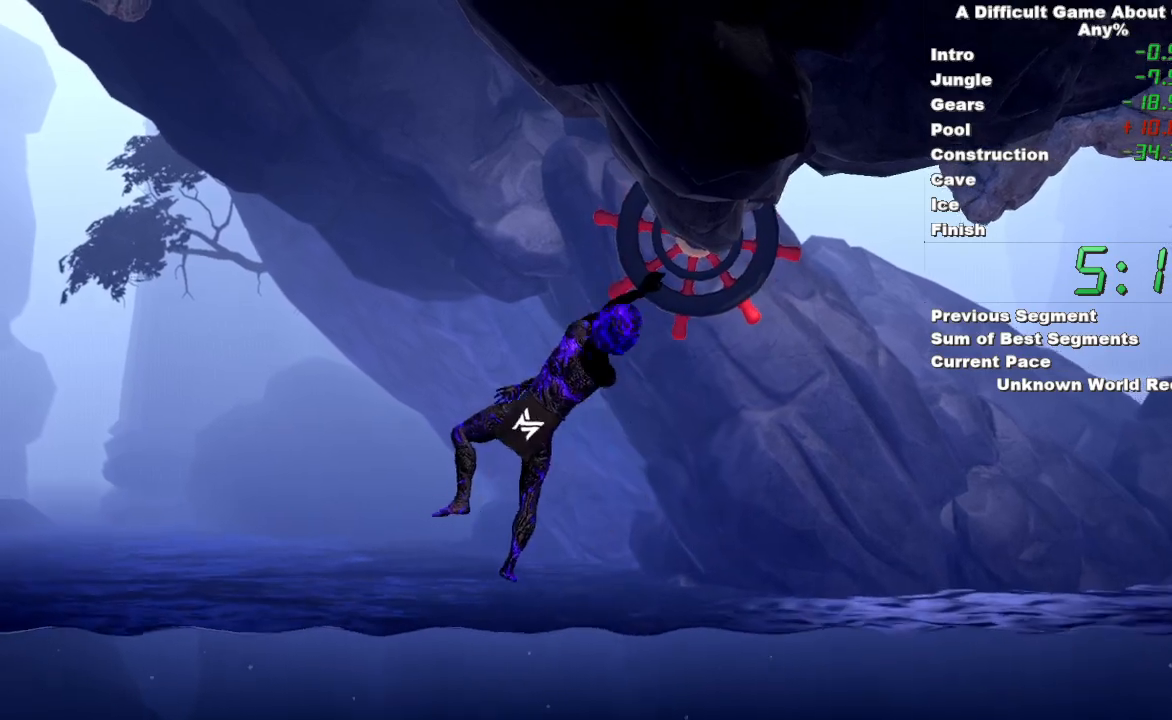
Gameplay with keyboard and mouse; each line is a JSON object with the keys and mouse buttons held at the frame after it. "events" lists presses ("down") and releases ("up") of "space", "mouse_left" and "mouse_right" between this image and that frame as [ms after this image, input, new state], when the widget could be followed in between. "mouse_left", "mouse_right" = the "left", "right" buttons of the "mouse" list. No other keys are recorded. Mouse movement is not recorded.
{"keys": ["space"], "mouse": ["left"], "events": [[450, "space", "down"]]}
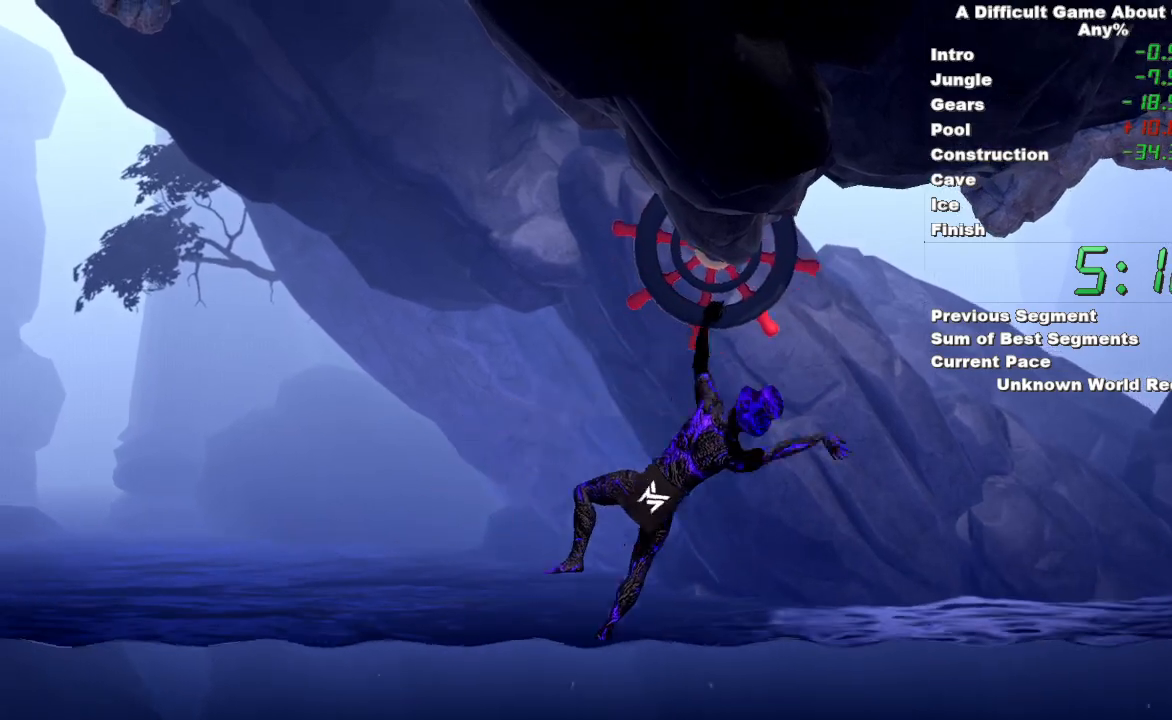
{"keys": ["space"], "mouse": ["left"], "events": []}
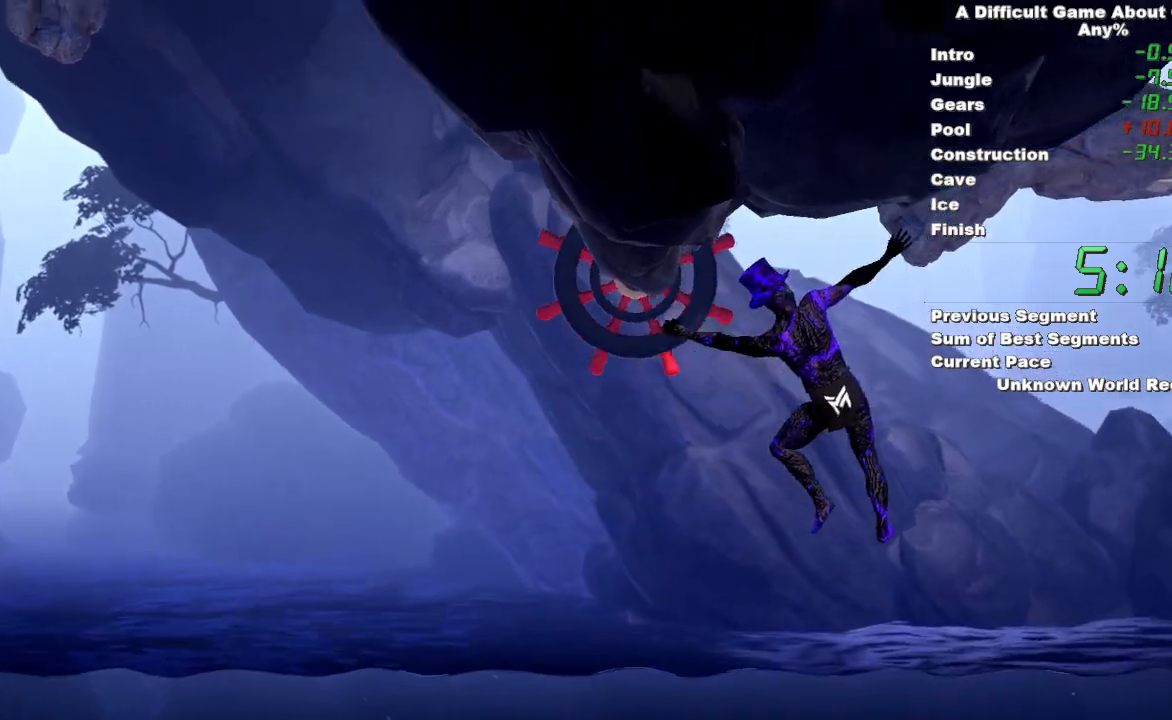
{"keys": [], "mouse": ["left", "right"], "events": [[50, "mouse_right", "down"], [150, "mouse_left", "up"], [150, "space", "up"], [467, "mouse_left", "down"]]}
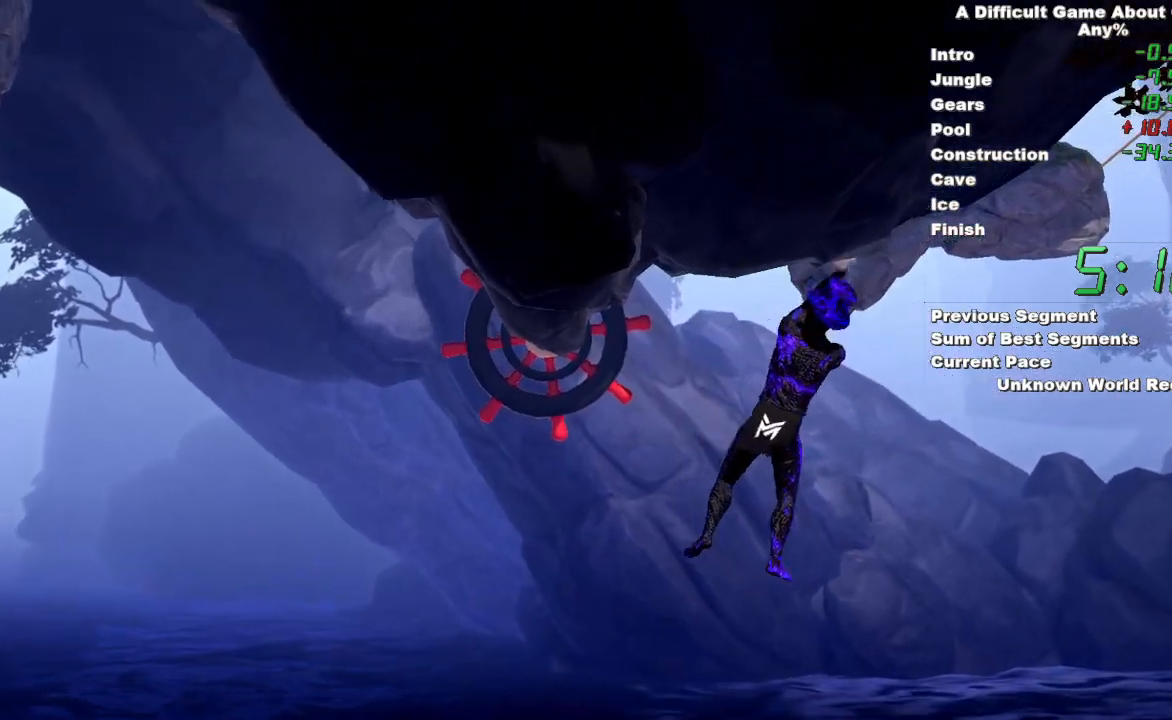
{"keys": [], "mouse": ["left"], "events": [[250, "mouse_right", "up"]]}
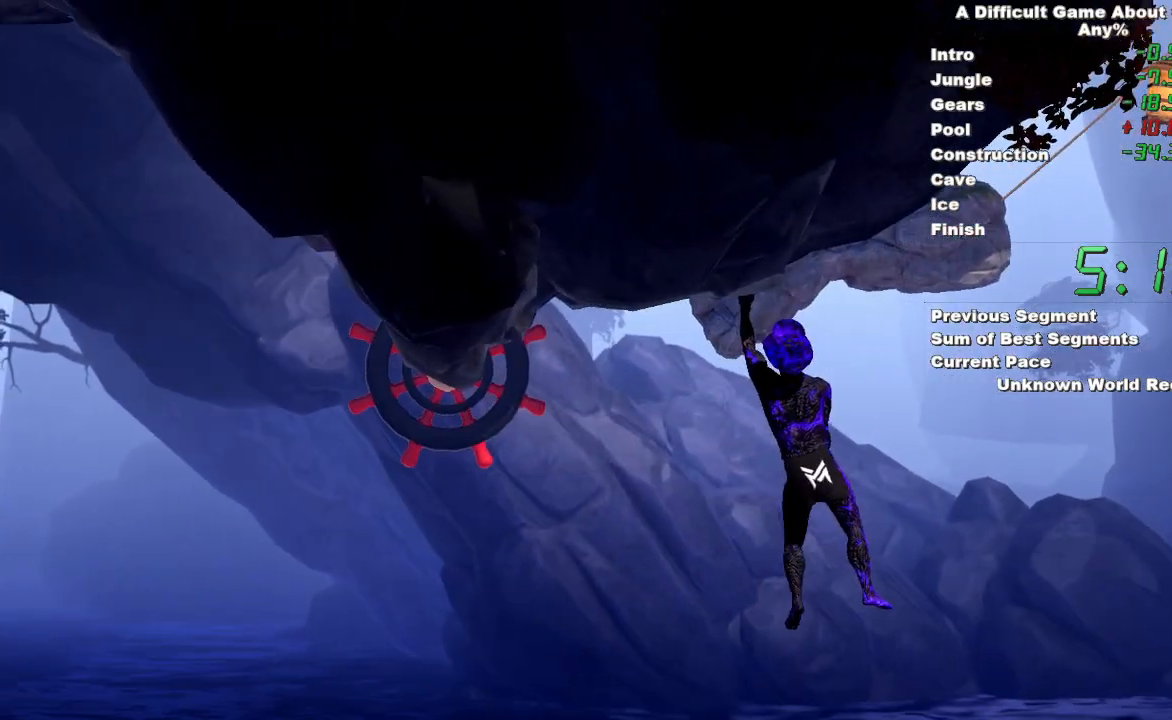
{"keys": ["space"], "mouse": ["left"], "events": [[450, "space", "down"]]}
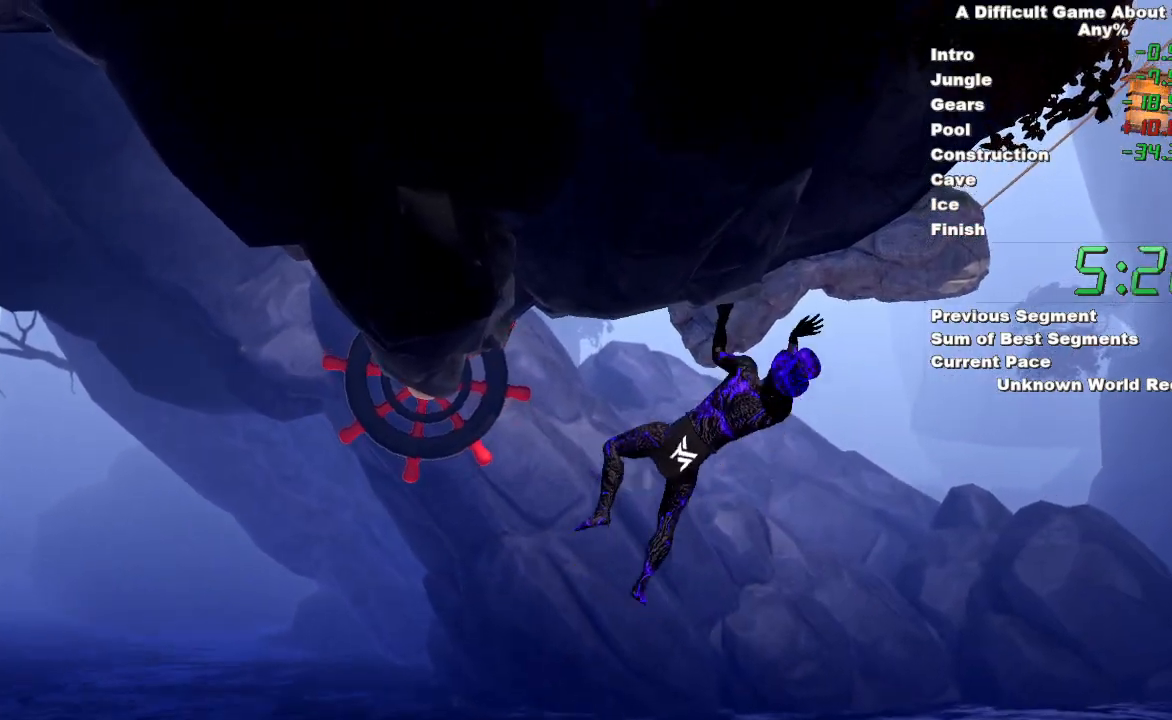
{"keys": [], "mouse": ["right"], "events": [[100, "space", "up"], [233, "mouse_right", "down"], [467, "mouse_left", "up"]]}
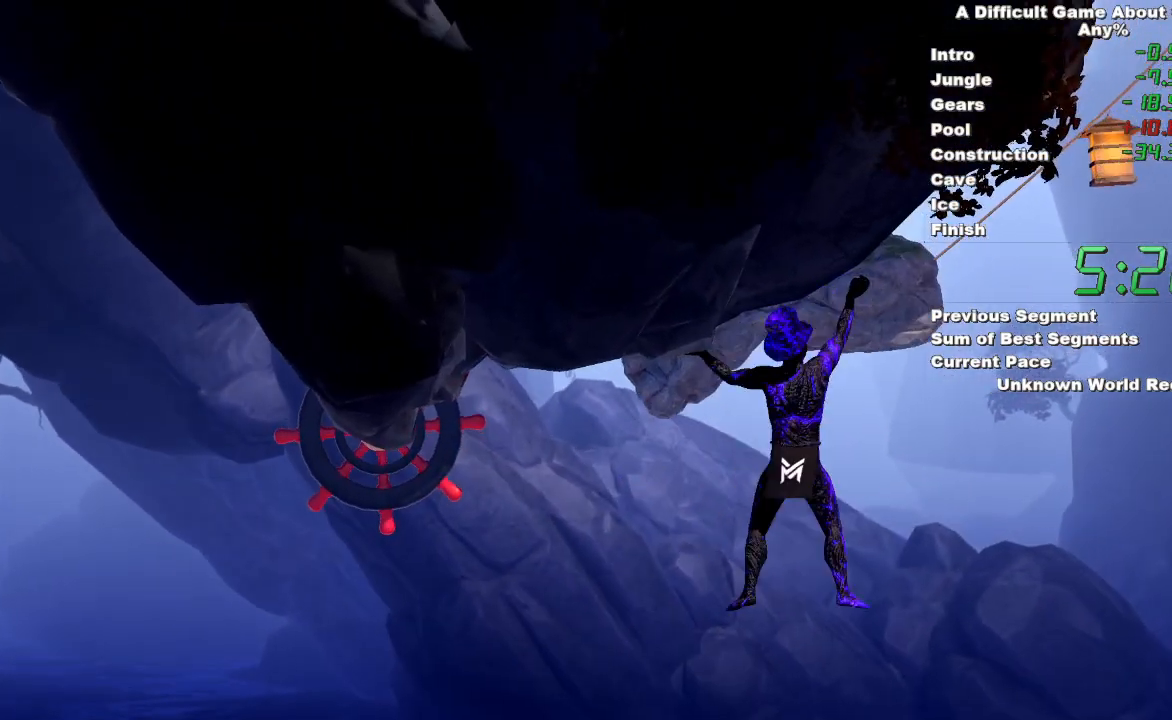
{"keys": [], "mouse": ["left", "right"], "events": [[350, "mouse_left", "down"]]}
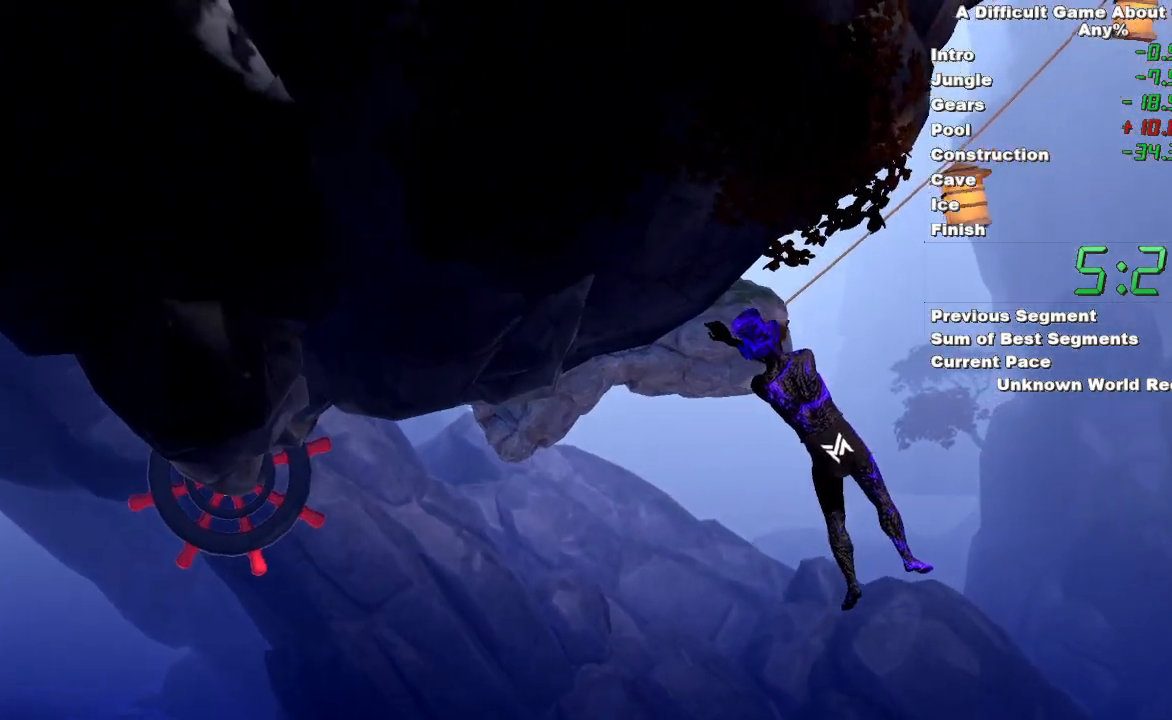
{"keys": [], "mouse": ["left"], "events": [[83, "mouse_right", "up"]]}
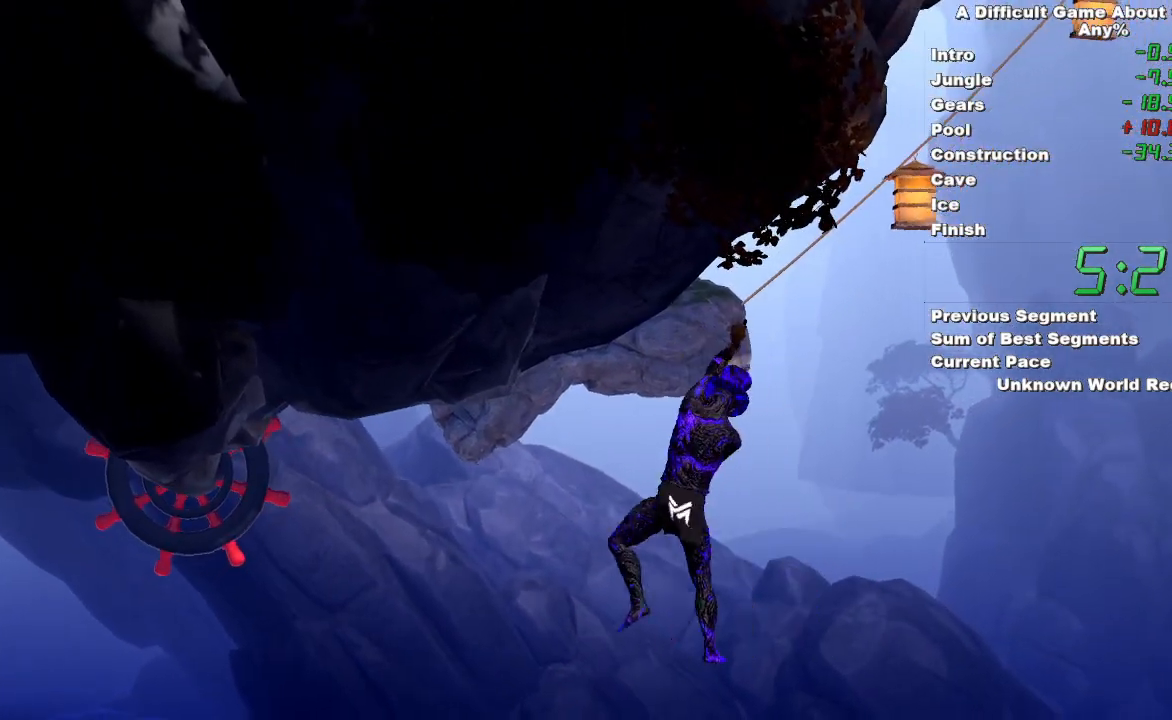
{"keys": ["space"], "mouse": ["left"], "events": [[467, "space", "down"]]}
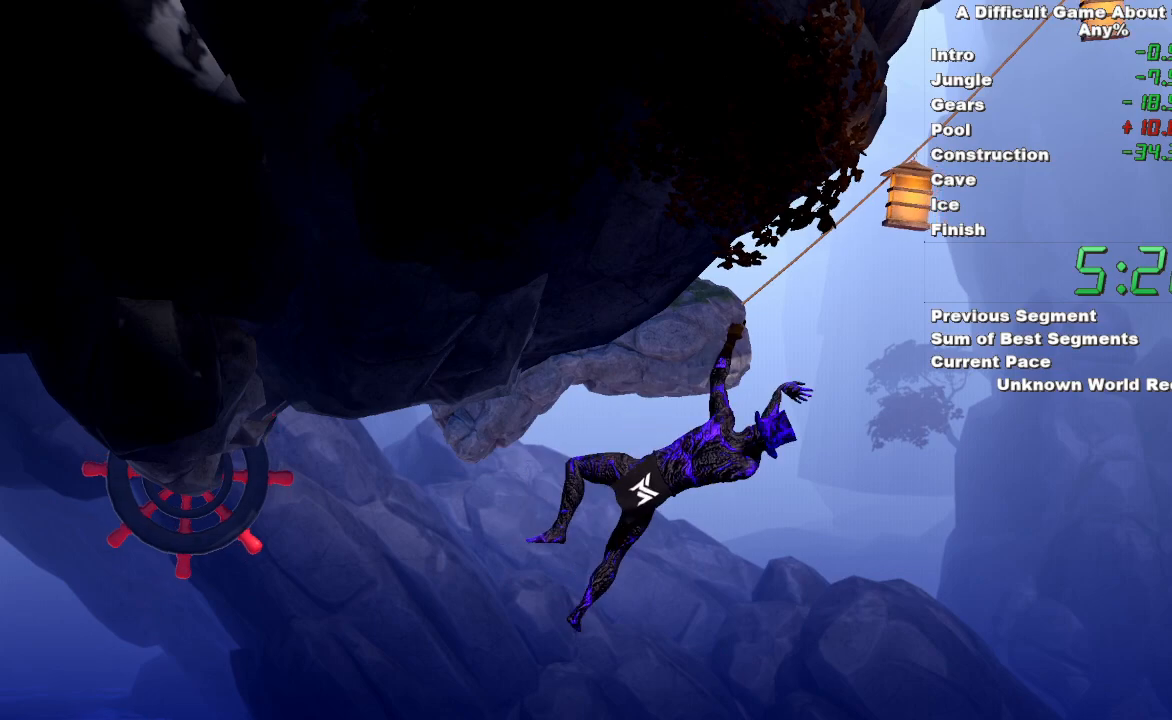
{"keys": [], "mouse": ["left", "right"], "events": [[250, "space", "up"], [300, "mouse_right", "down"]]}
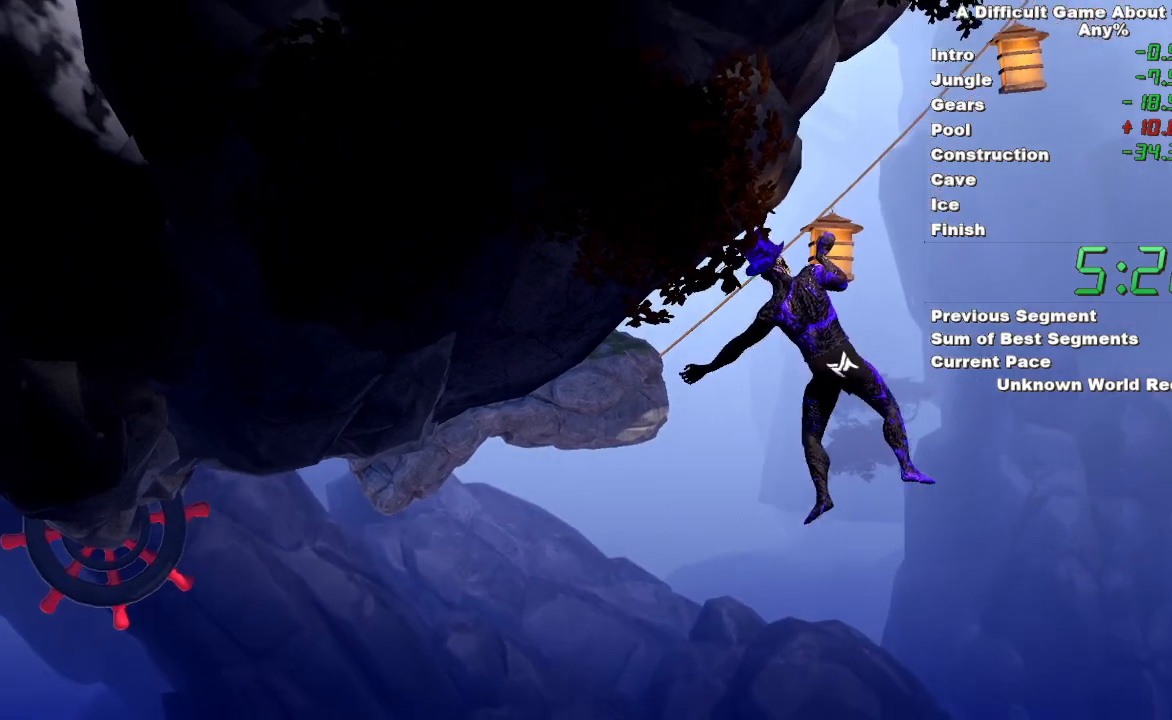
{"keys": [], "mouse": ["left", "right"], "events": [[133, "mouse_left", "up"], [317, "mouse_left", "down"]]}
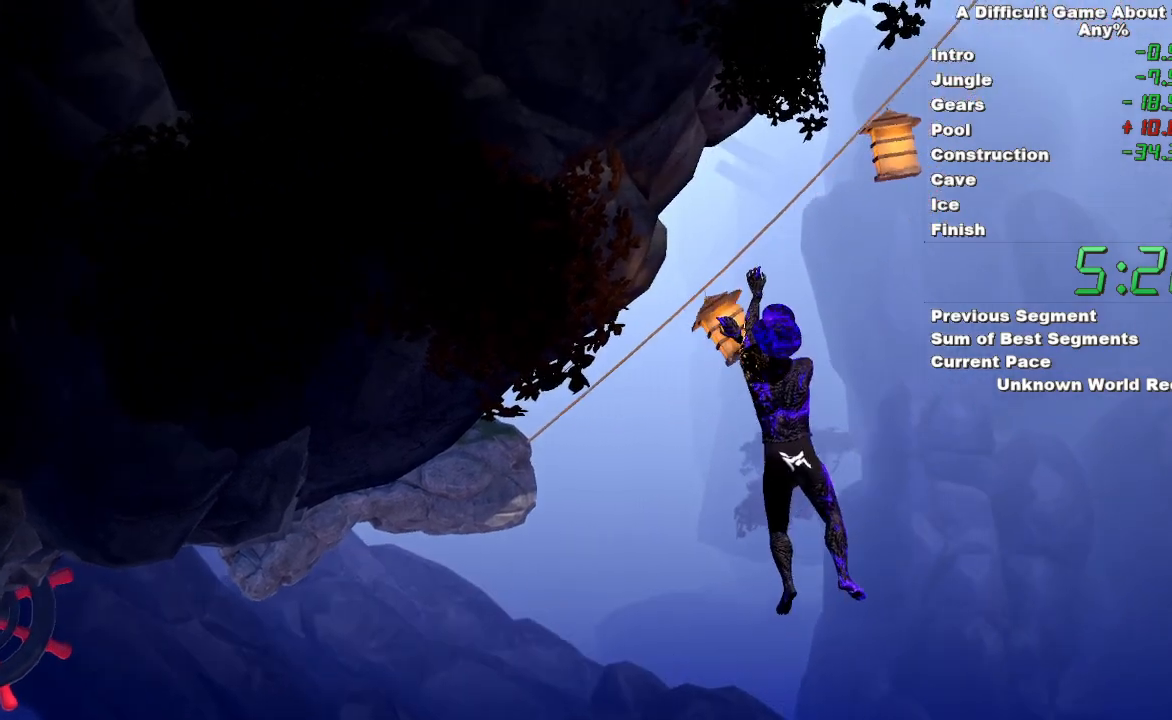
{"keys": [], "mouse": ["right"], "events": [[433, "mouse_left", "up"]]}
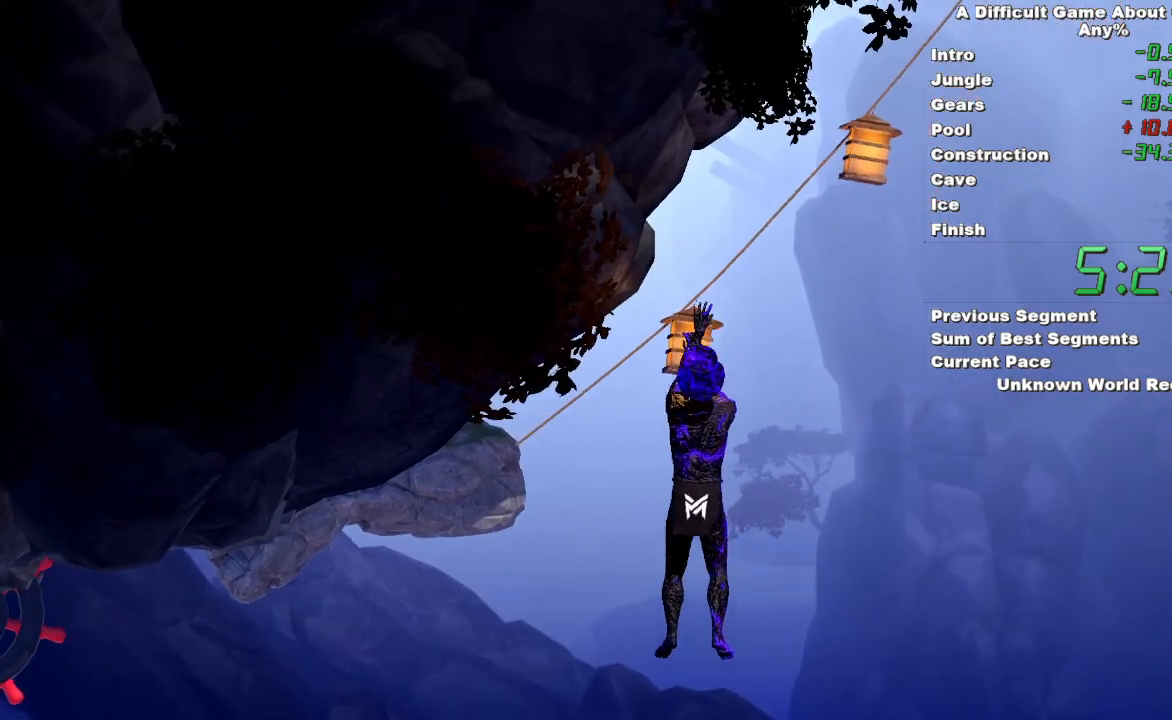
{"keys": [], "mouse": ["left", "right"], "events": [[17, "mouse_left", "down"]]}
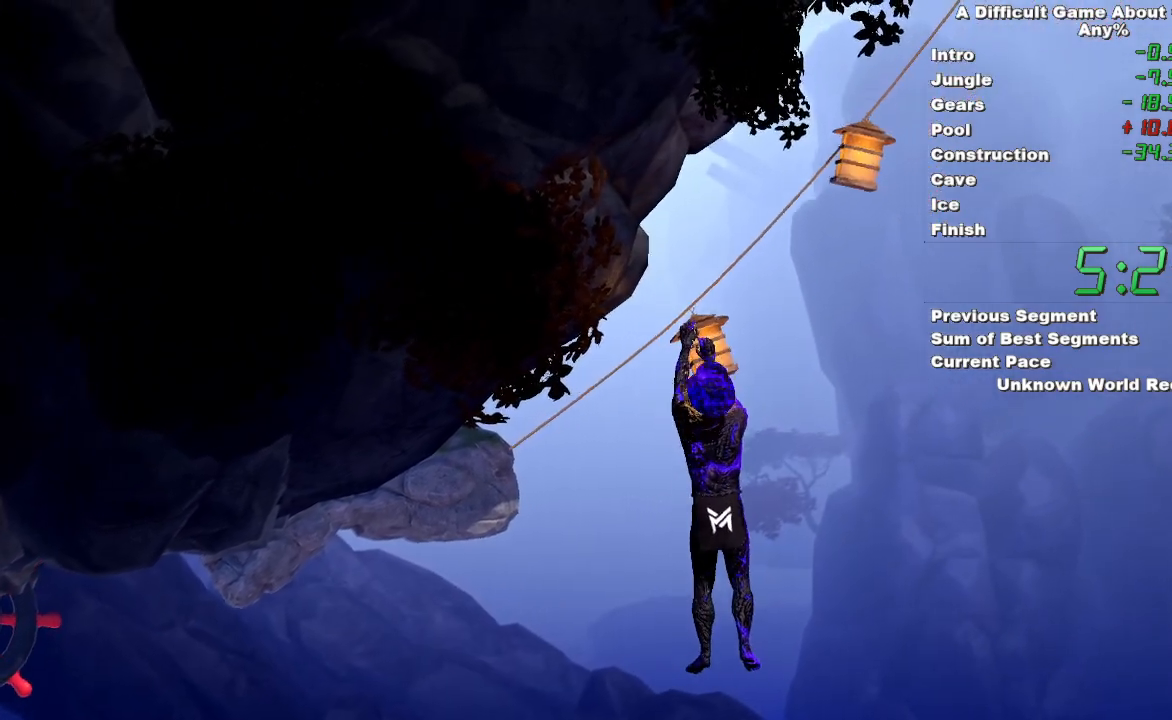
{"keys": [], "mouse": ["left"], "events": [[83, "mouse_right", "up"]]}
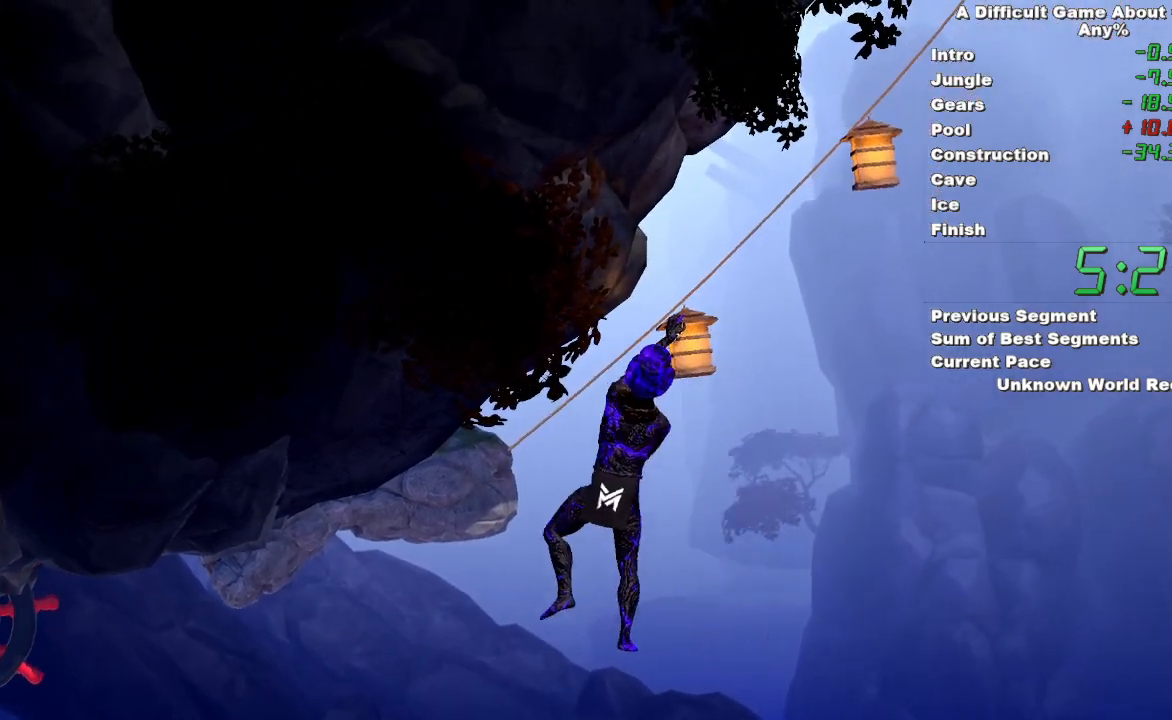
{"keys": [], "mouse": ["left"], "events": []}
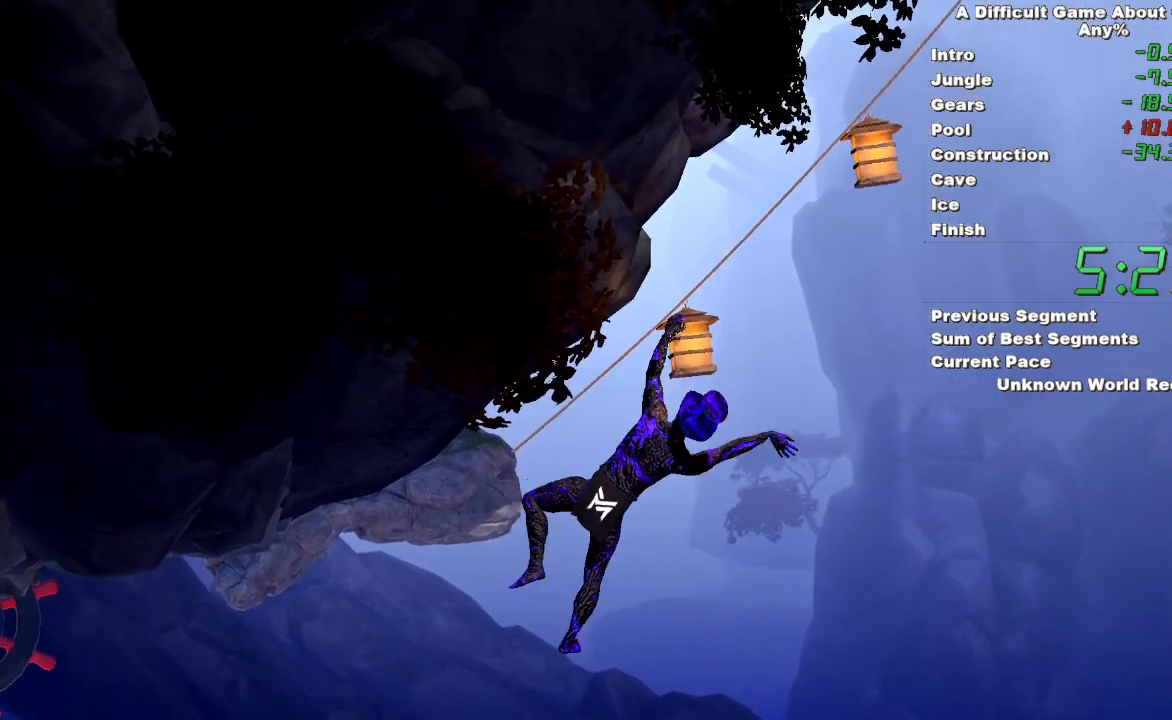
{"keys": ["space"], "mouse": ["left", "right"], "events": [[17, "space", "down"], [450, "mouse_right", "down"]]}
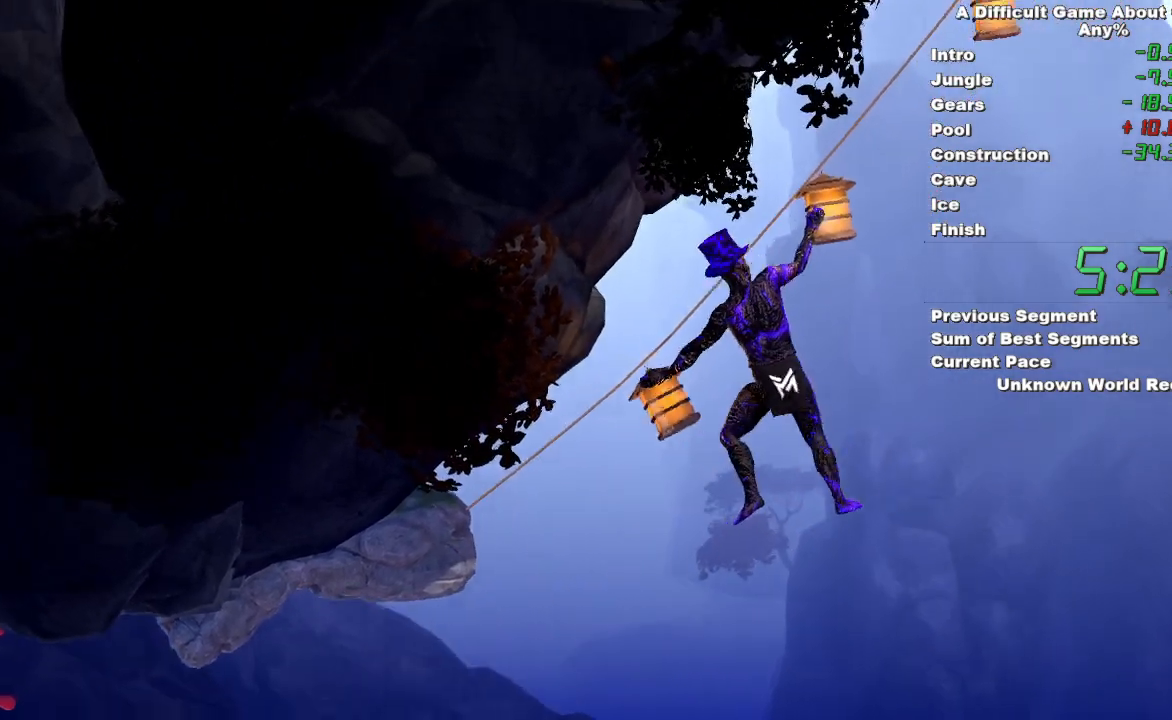
{"keys": [], "mouse": ["right"], "events": [[133, "space", "up"], [183, "mouse_left", "up"]]}
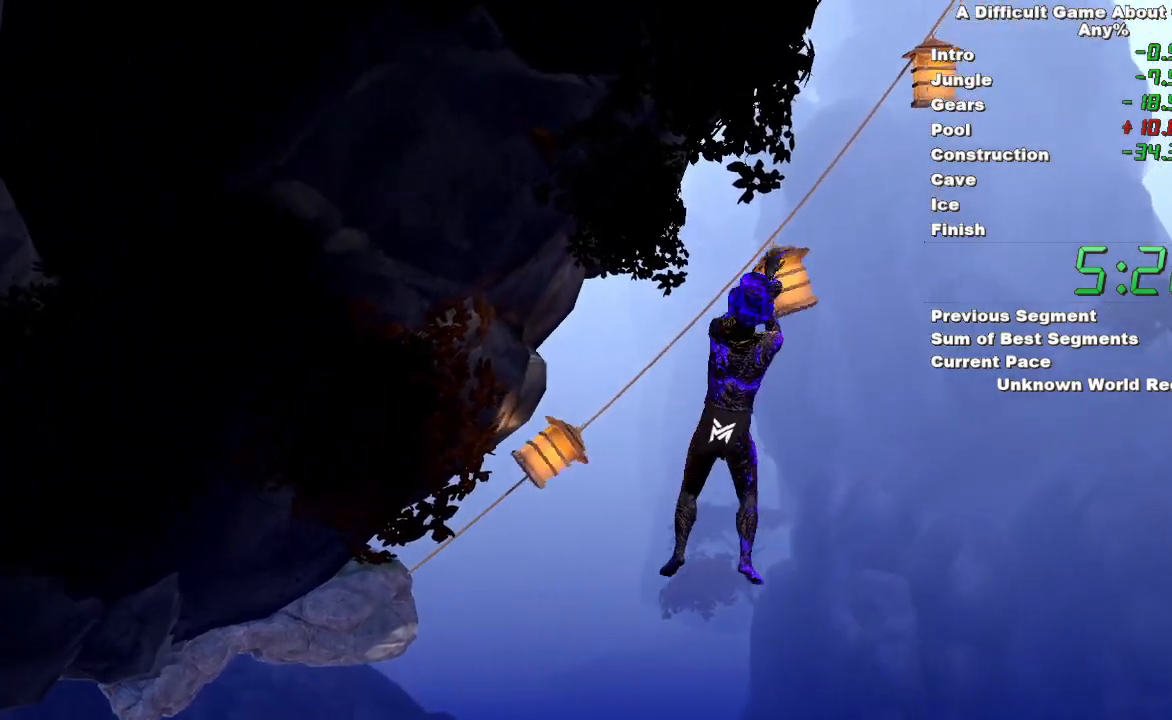
{"keys": [], "mouse": ["left"], "events": [[50, "mouse_left", "down"], [383, "mouse_right", "up"]]}
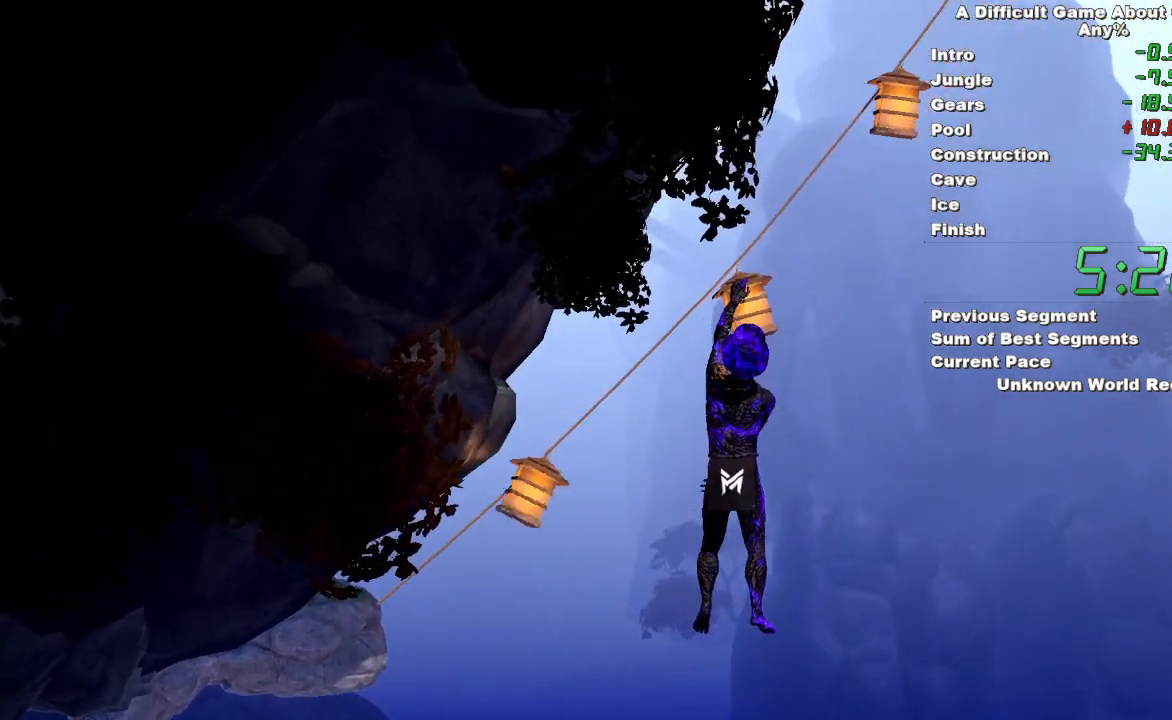
{"keys": [], "mouse": ["left"], "events": []}
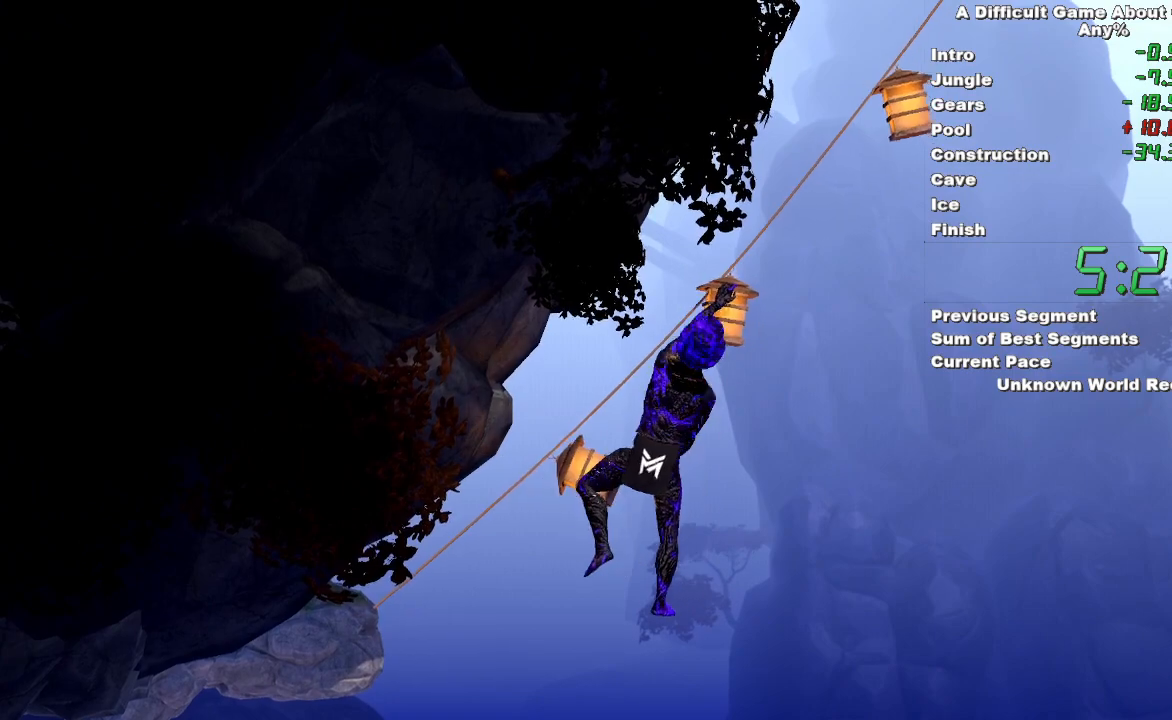
{"keys": ["space"], "mouse": ["left"], "events": [[217, "space", "down"]]}
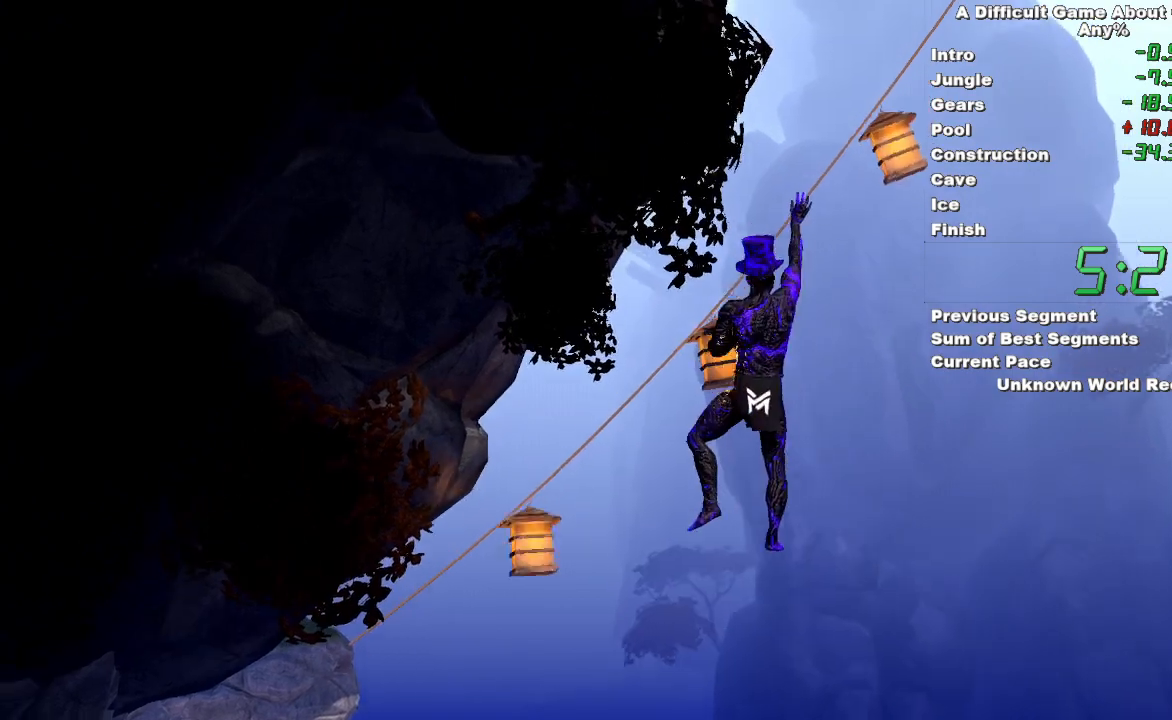
{"keys": [], "mouse": ["right"], "events": [[200, "mouse_right", "down"], [383, "space", "up"], [433, "mouse_left", "up"]]}
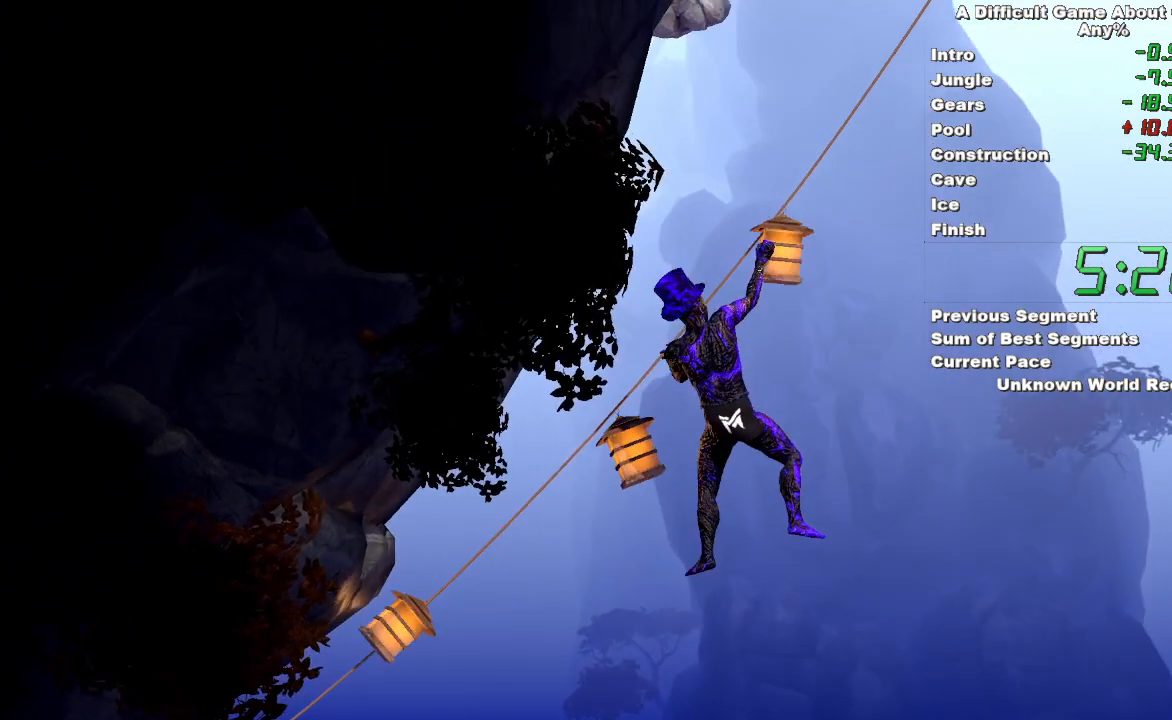
{"keys": [], "mouse": ["left", "right"], "events": [[217, "mouse_left", "down"]]}
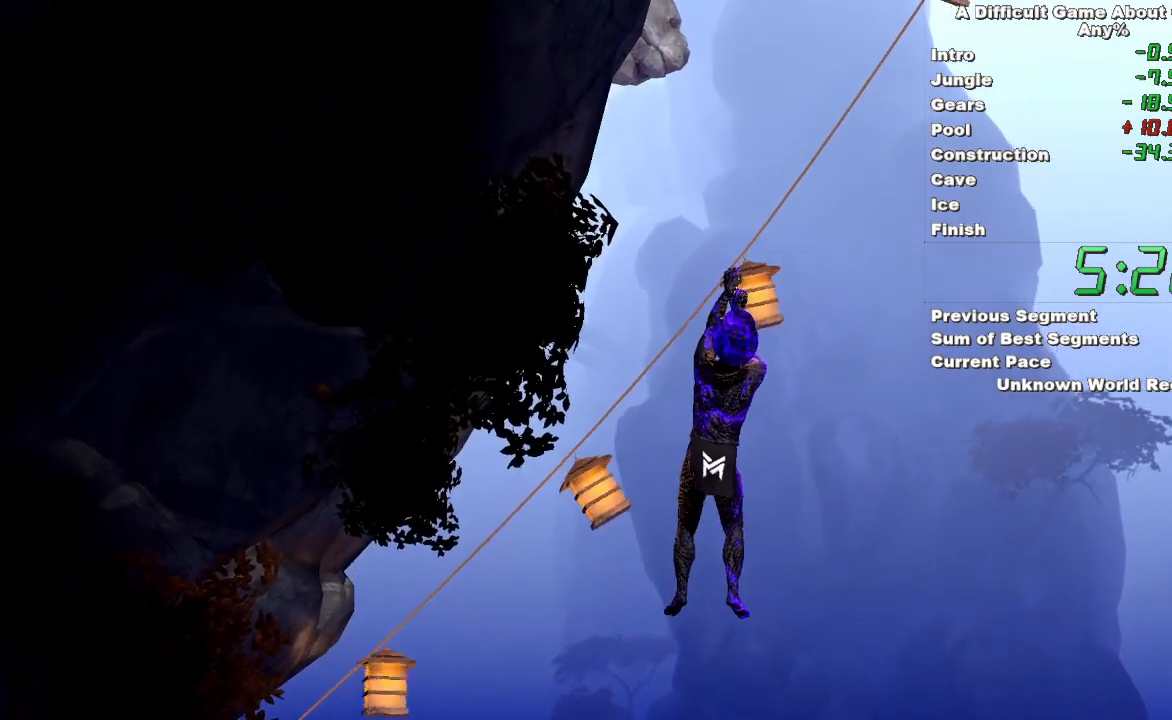
{"keys": [], "mouse": ["left", "right"], "events": [[33, "mouse_right", "up"], [183, "mouse_right", "down"]]}
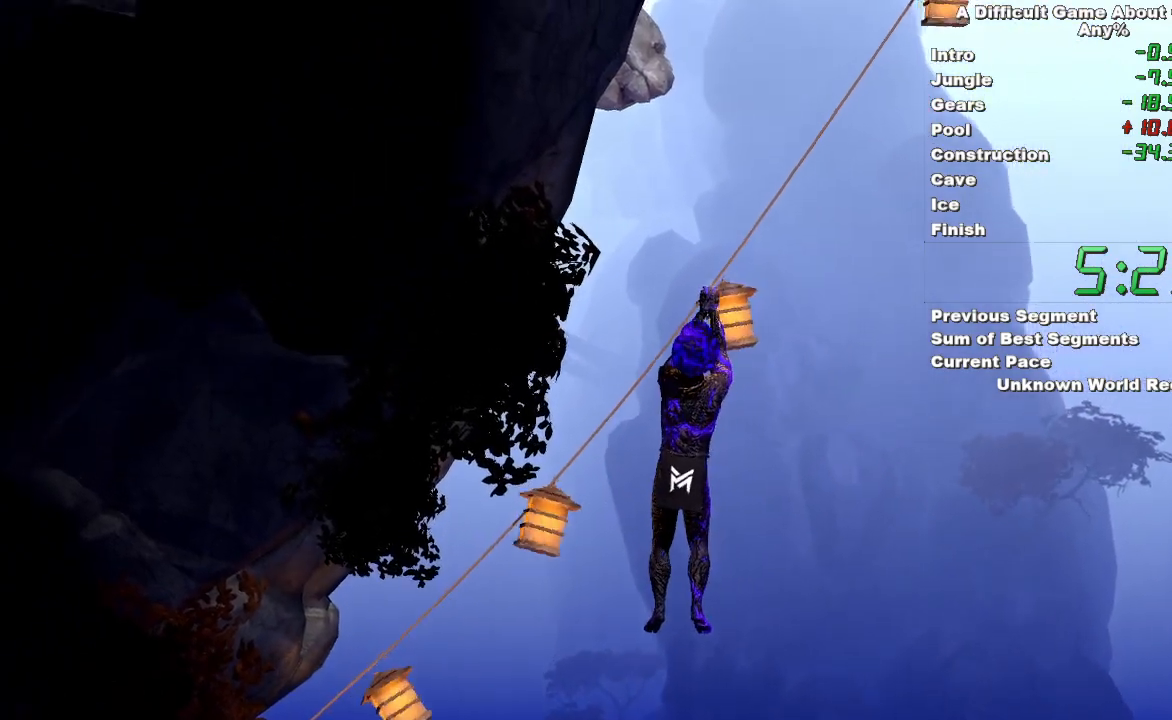
{"keys": [], "mouse": ["right"], "events": [[150, "mouse_left", "up"]]}
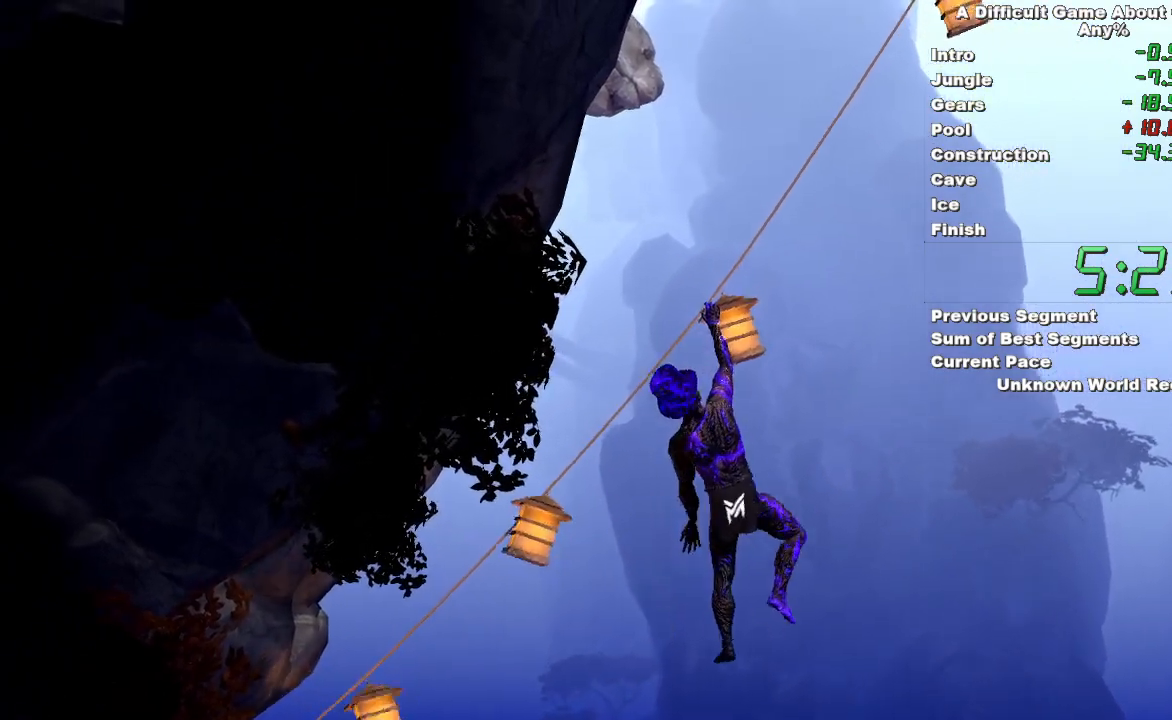
{"keys": ["space"], "mouse": ["right"], "events": [[300, "space", "down"]]}
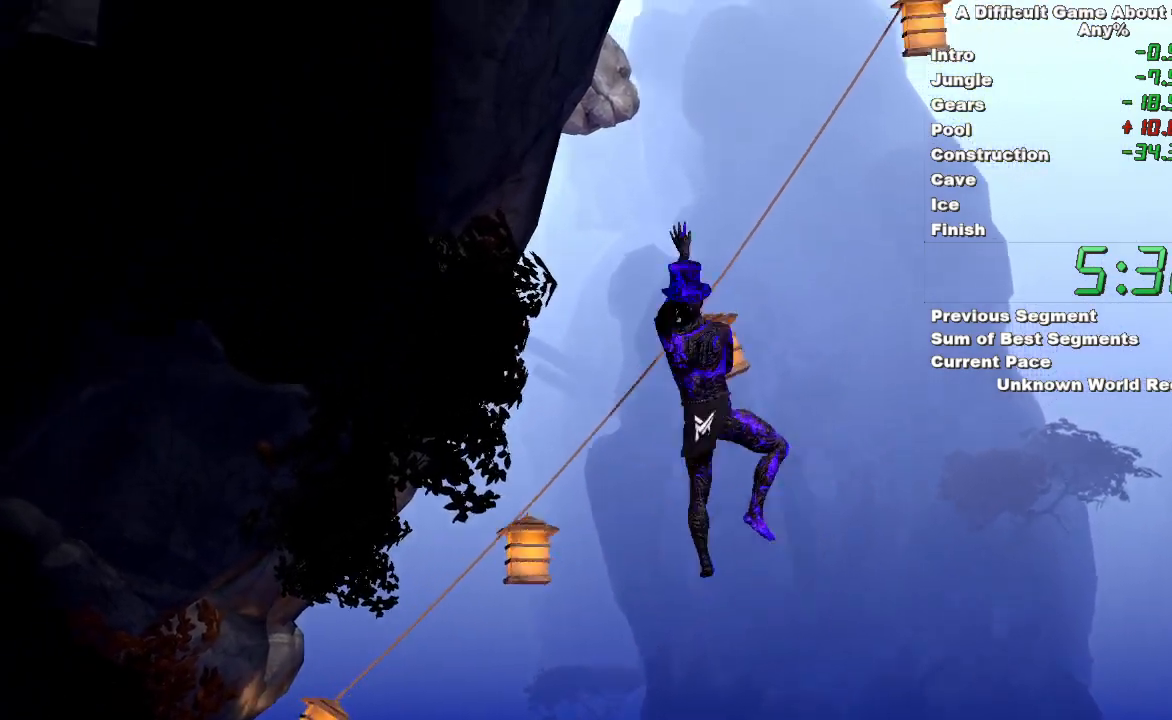
{"keys": [], "mouse": ["left", "right"], "events": [[267, "mouse_left", "down"], [367, "space", "up"]]}
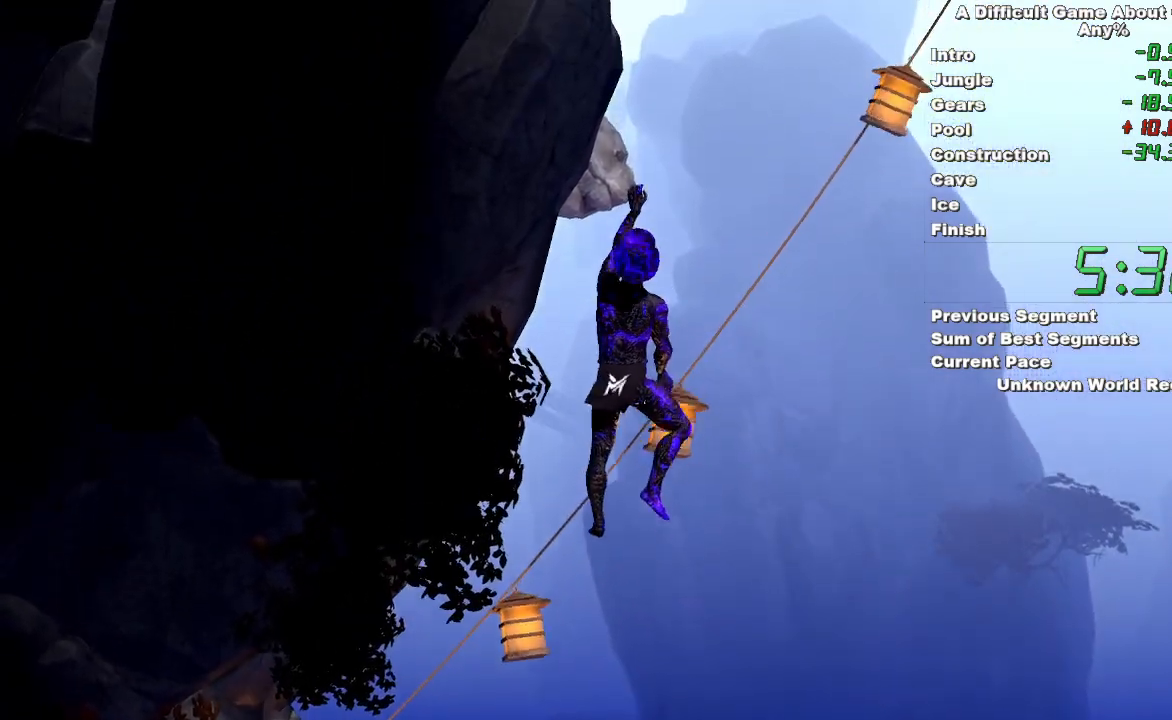
{"keys": [], "mouse": ["left", "right"], "events": [[433, "mouse_left", "up"], [467, "mouse_left", "down"]]}
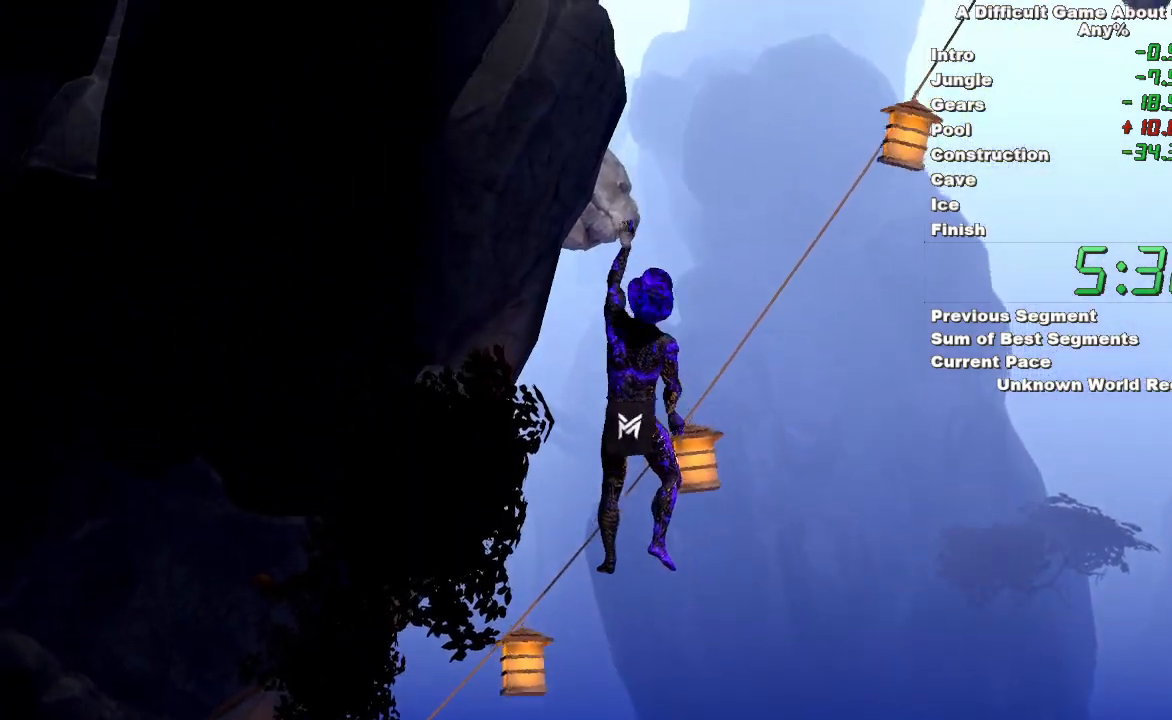
{"keys": [], "mouse": ["left", "right"], "events": []}
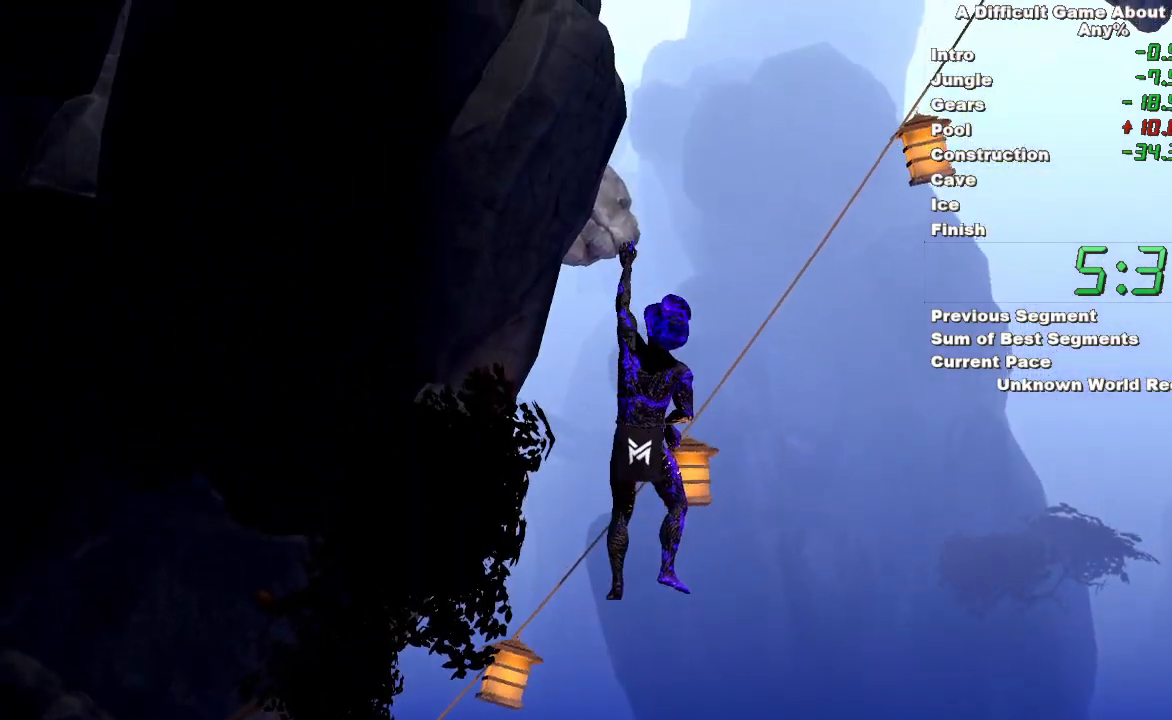
{"keys": [], "mouse": ["right"], "events": [[367, "mouse_left", "up"]]}
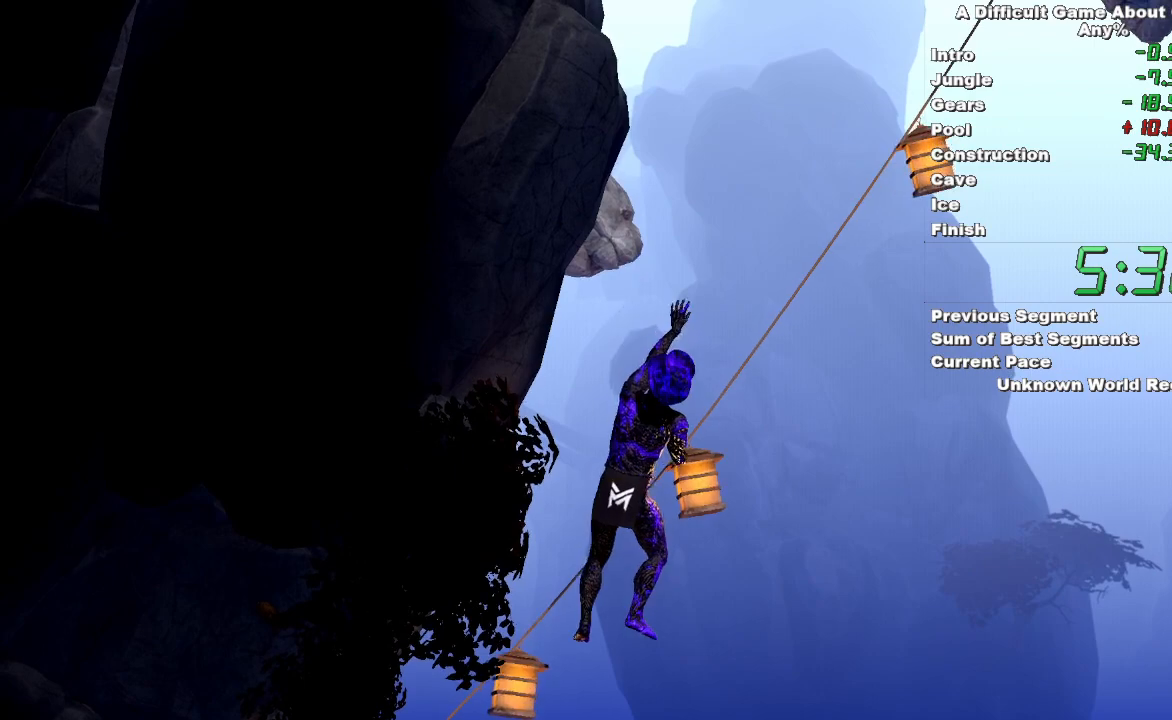
{"keys": [], "mouse": ["left", "right"], "events": [[100, "mouse_left", "down"]]}